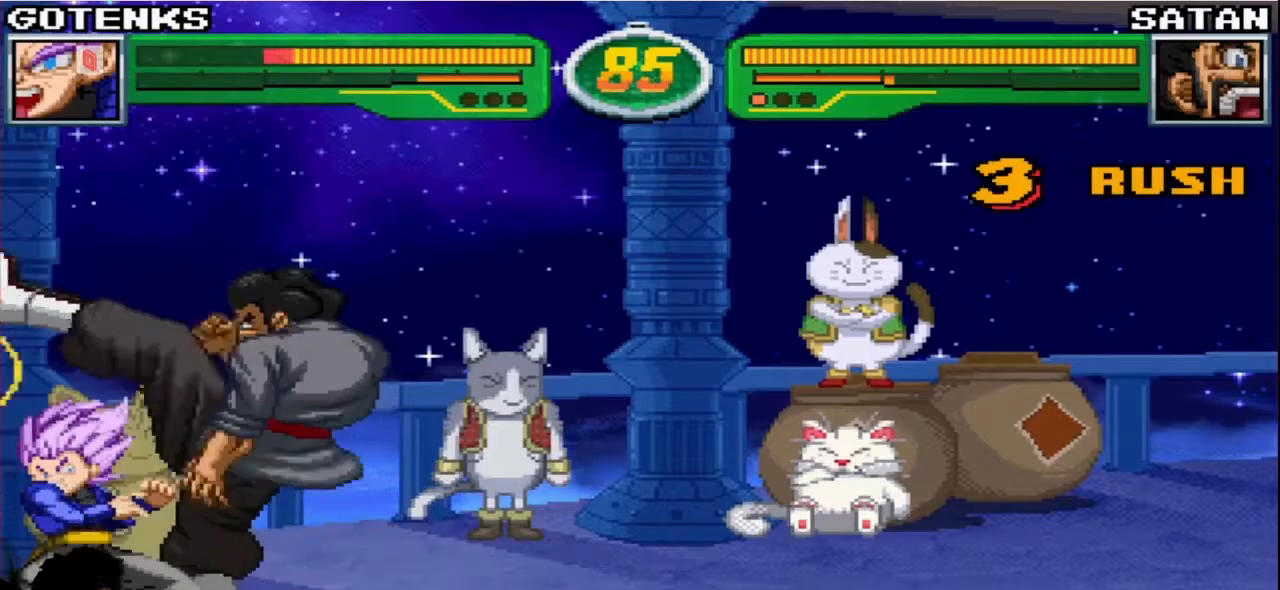
Gameplay with a controller (arcade stick); each line is a JSON object with the inputs held at the frame after it. "events" lists button and stick changes between this image and that frame as [ms after this image, input, new state], when the widget could be followed in between. Not read: L3 R3.
{"buttons": ["TRIANGLE"], "left_stick": "down-left", "events": [[50, "SQUARE", "down"], [67, "TRIANGLE", "up"], [83, "CROSS", "down"], [83, "TRIANGLE", "down"], [167, "CROSS", "up"], [183, "SQUARE", "up"], [317, "CROSS", "down"], [333, "SQUARE", "down"], [433, "CROSS", "up"], [500, "SQUARE", "up"]]}
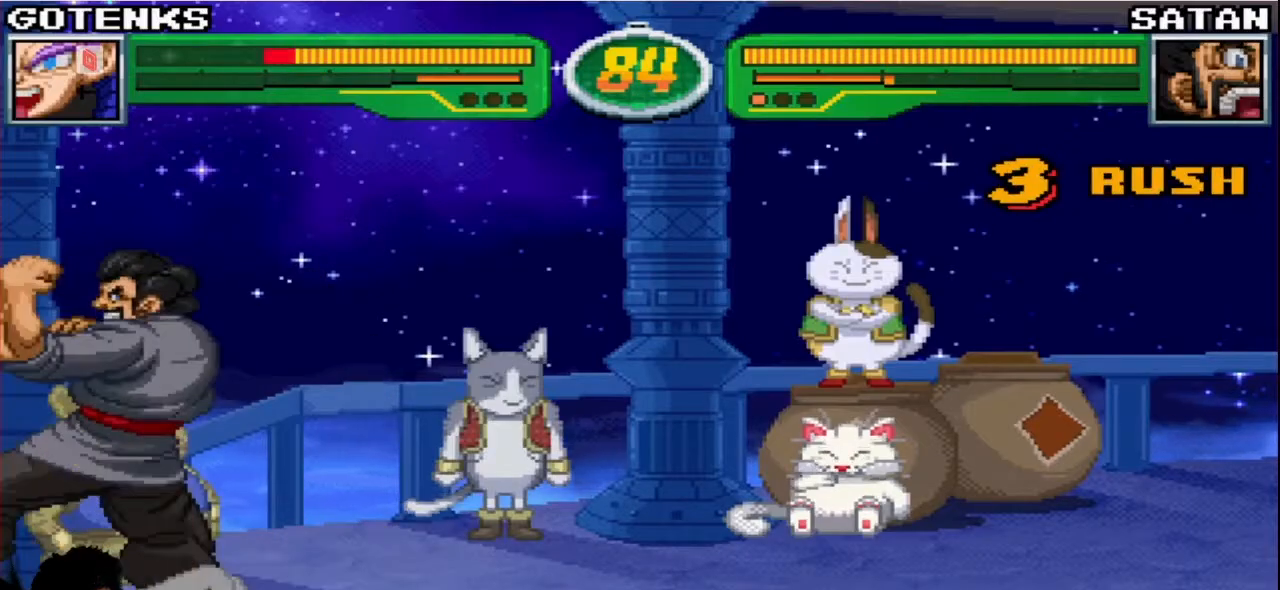
{"buttons": [], "left_stick": "down-left", "events": [[133, "TRIANGLE", "up"]]}
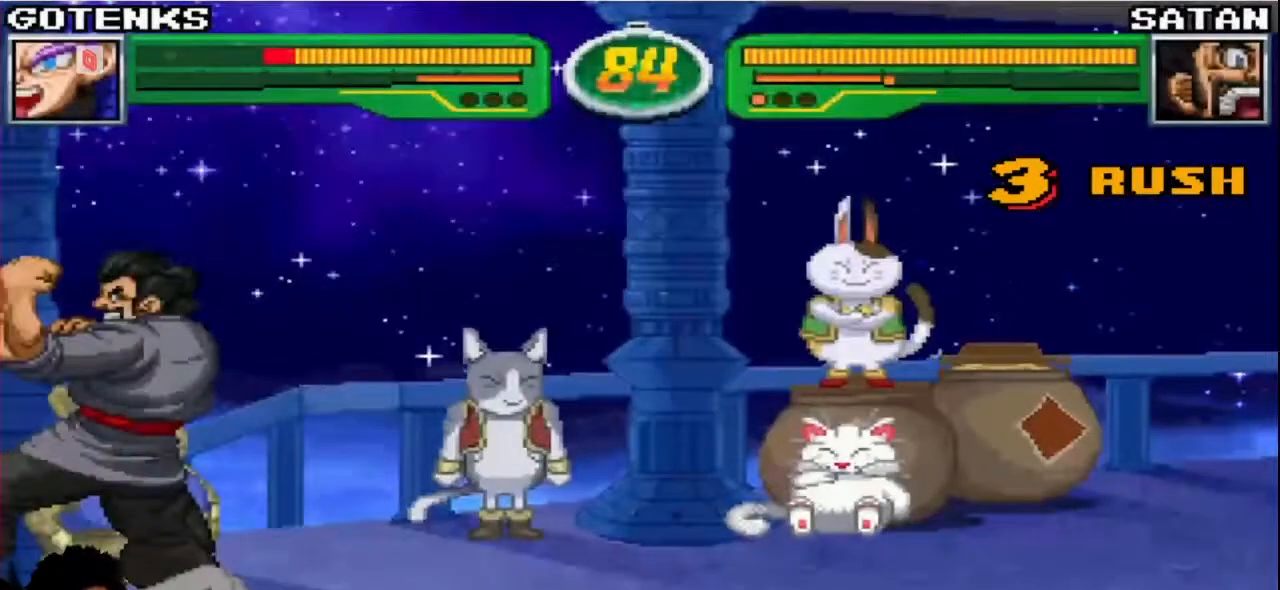
{"buttons": [], "left_stick": "down-left", "events": []}
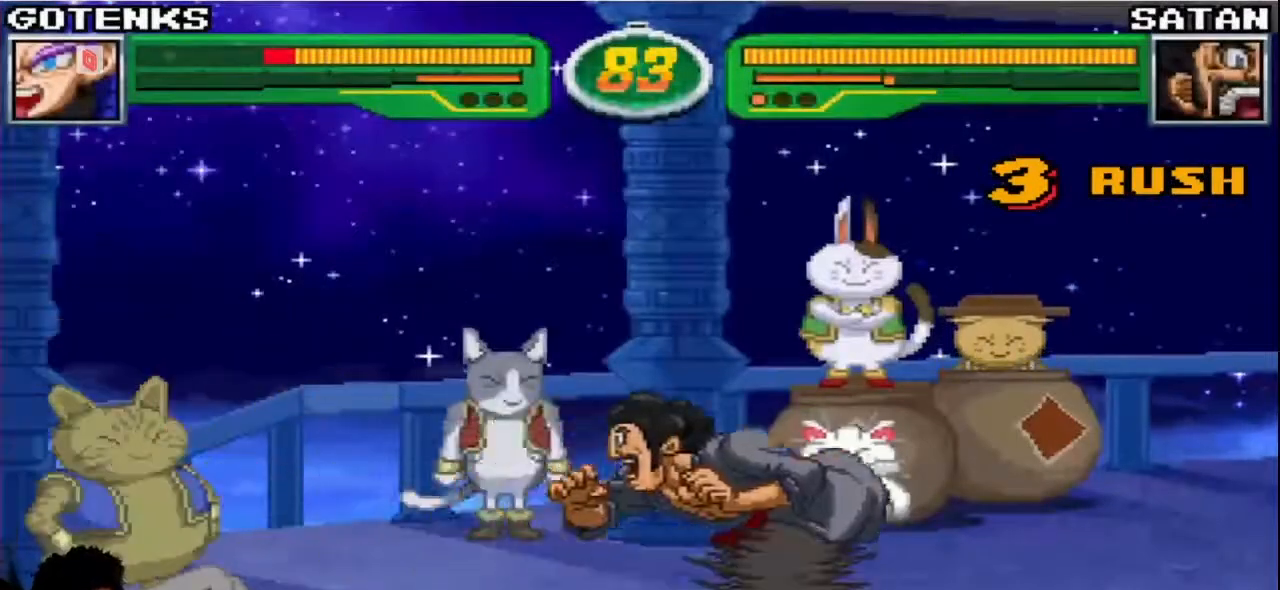
{"buttons": [], "left_stick": "down-left", "events": []}
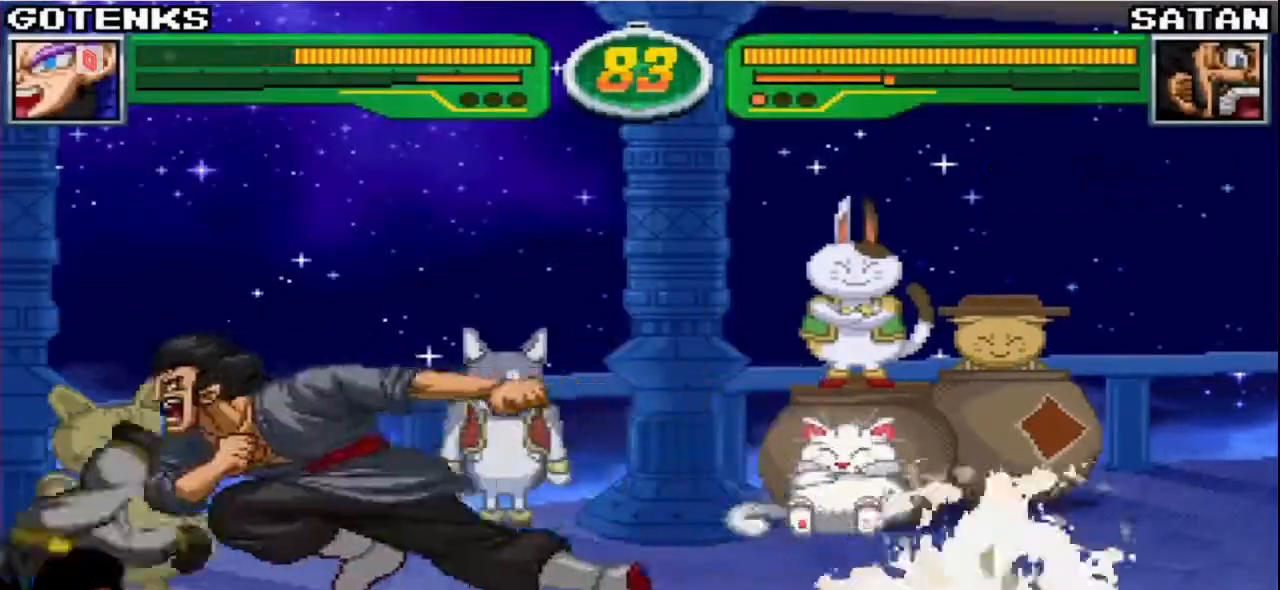
{"buttons": [], "left_stick": "down-left", "events": []}
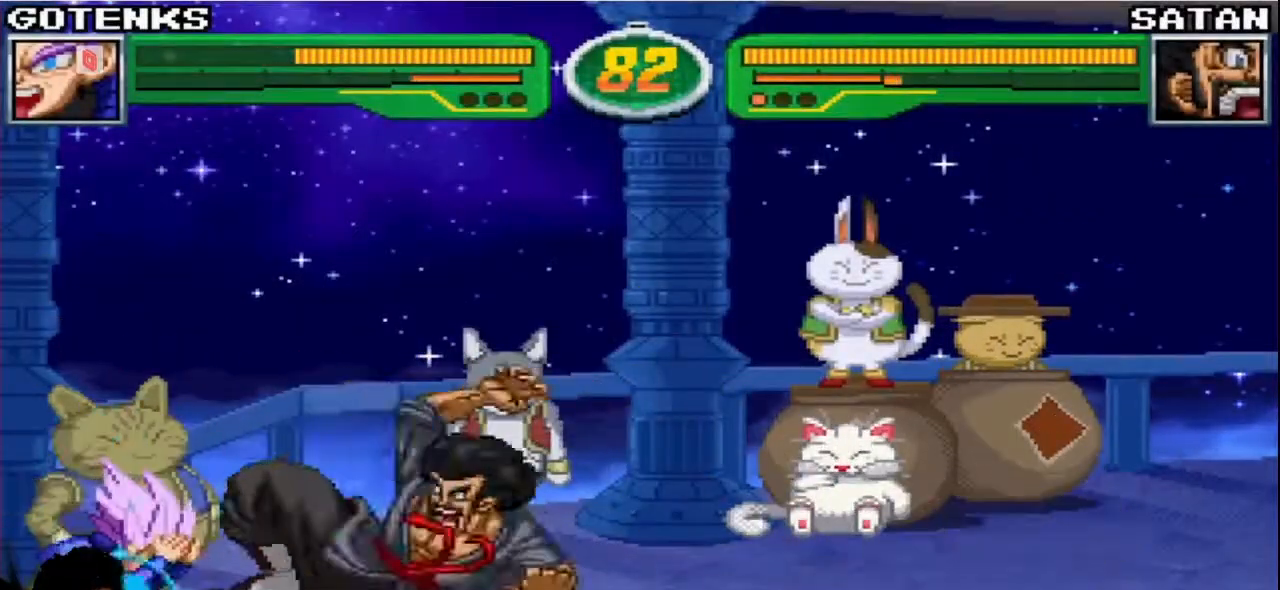
{"buttons": [], "left_stick": "down-left", "events": []}
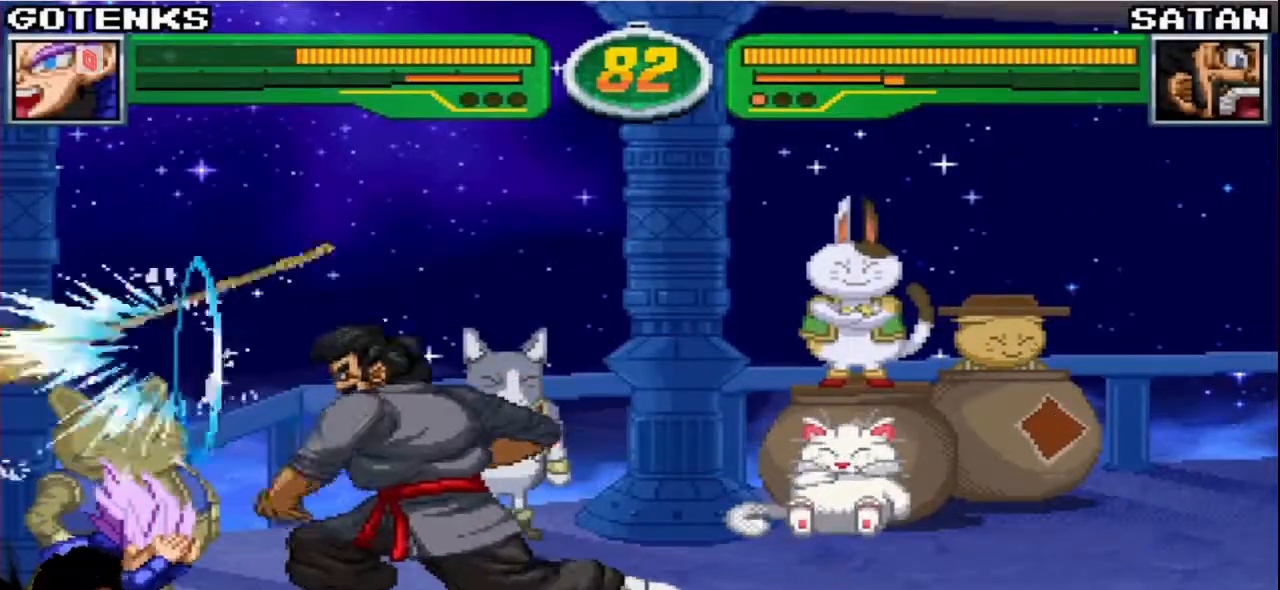
{"buttons": [], "left_stick": "down-left", "events": []}
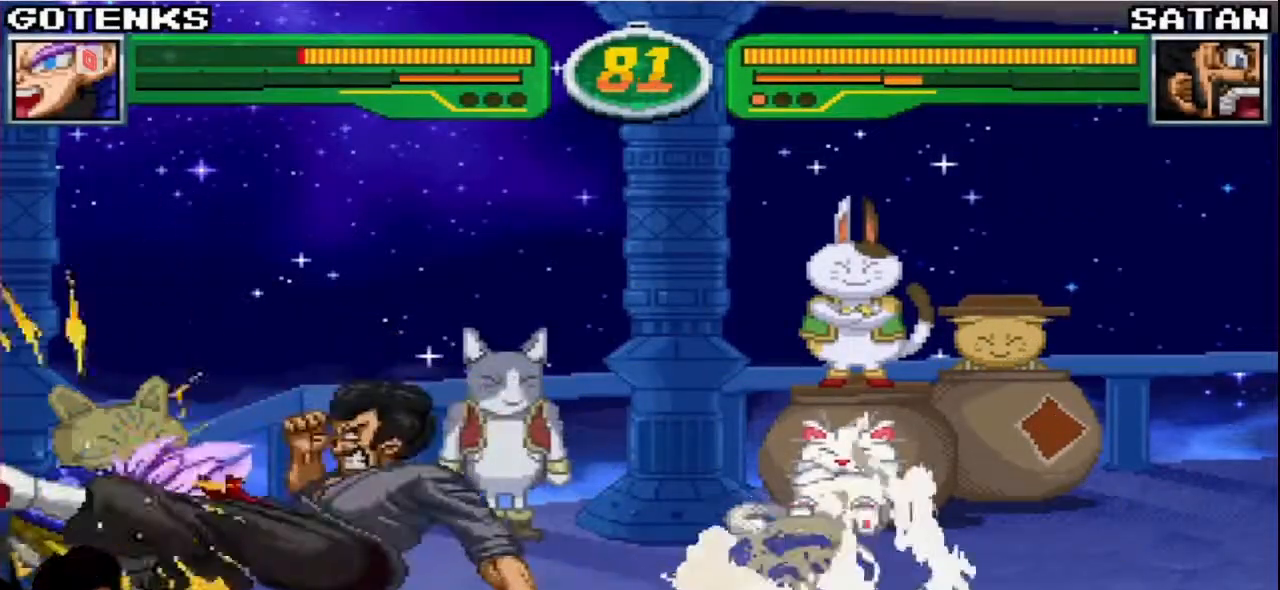
{"buttons": [], "left_stick": "down-left", "events": []}
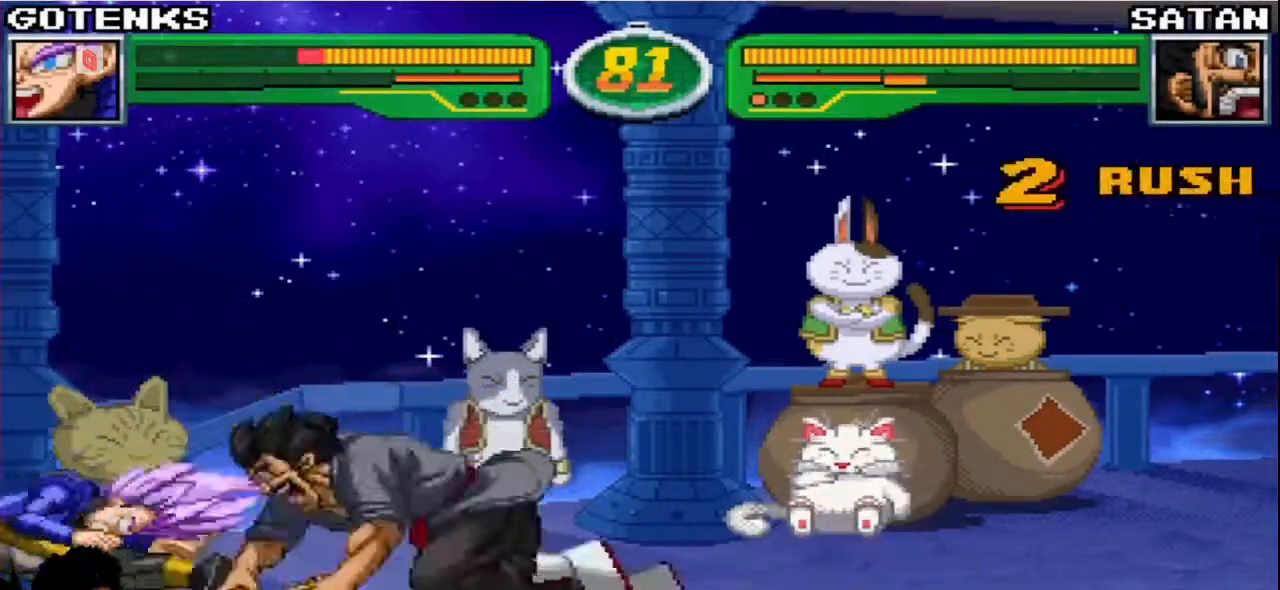
{"buttons": [], "left_stick": "down-left", "events": []}
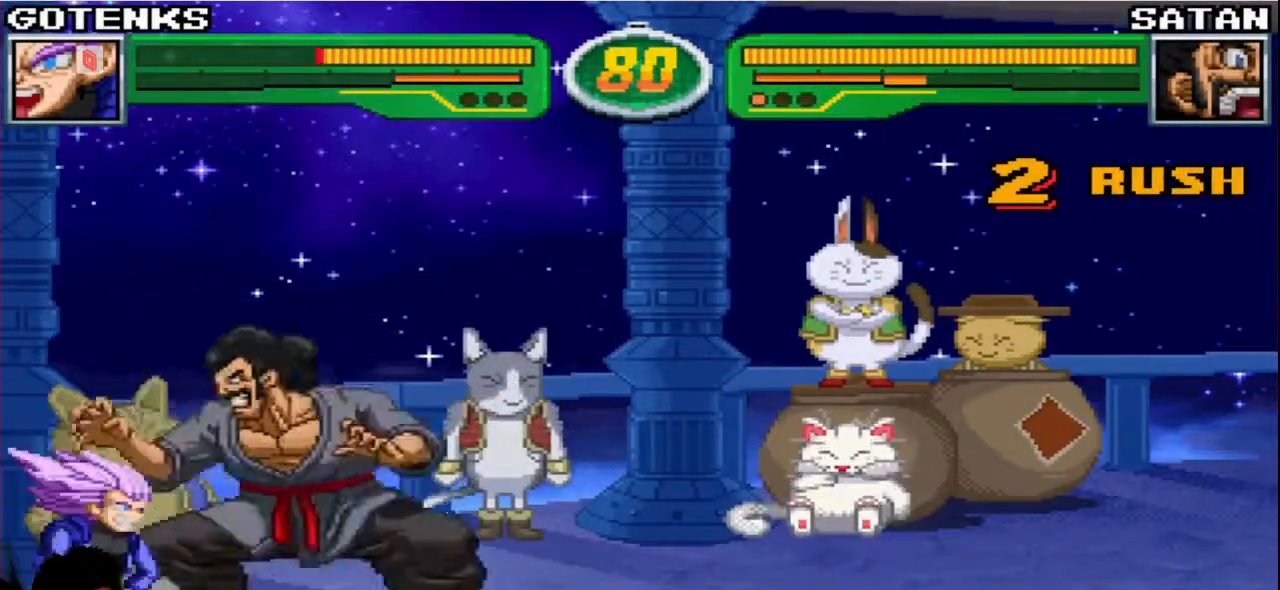
{"buttons": [], "left_stick": "left", "events": [[317, "left_stick", "left"]]}
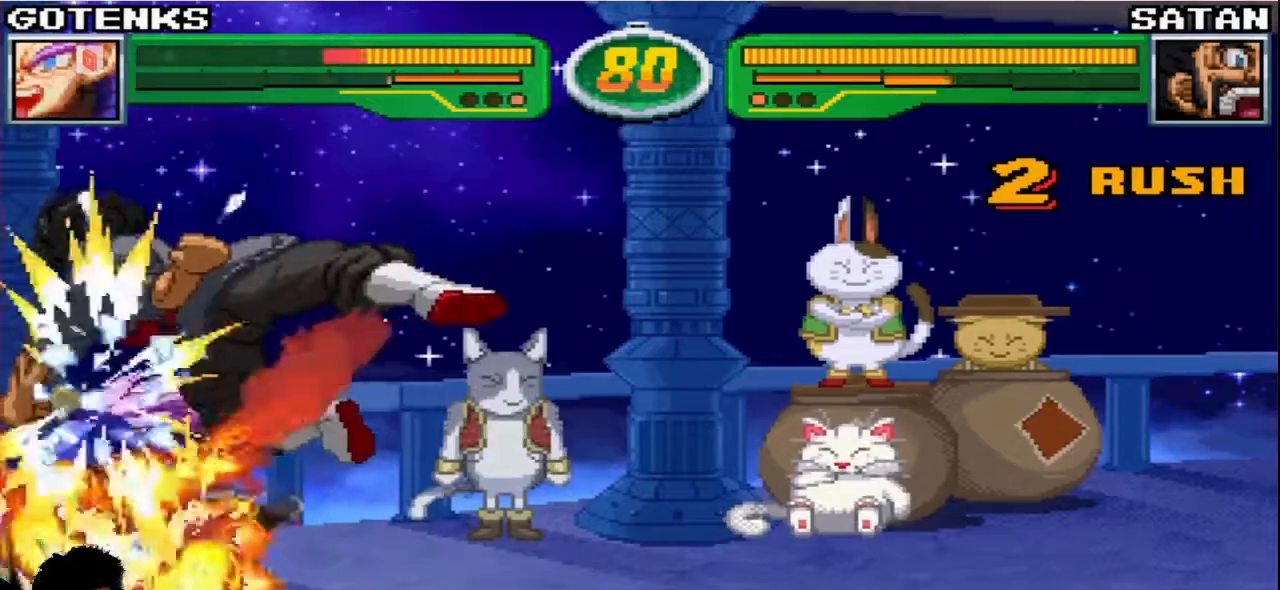
{"buttons": ["SQUARE", "TRIANGLE"], "left_stick": "down-left", "events": [[117, "left_stick", "down-left"], [433, "TRIANGLE", "down"], [450, "SQUARE", "down"]]}
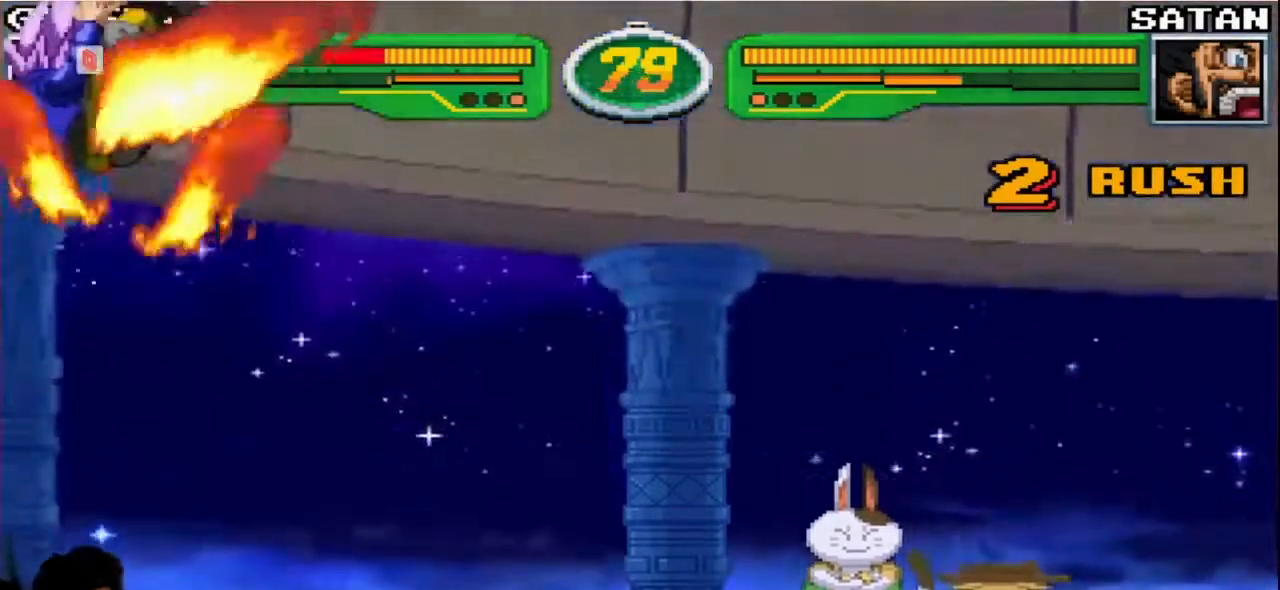
{"buttons": ["SQUARE", "TRIANGLE"], "left_stick": "down-left", "events": []}
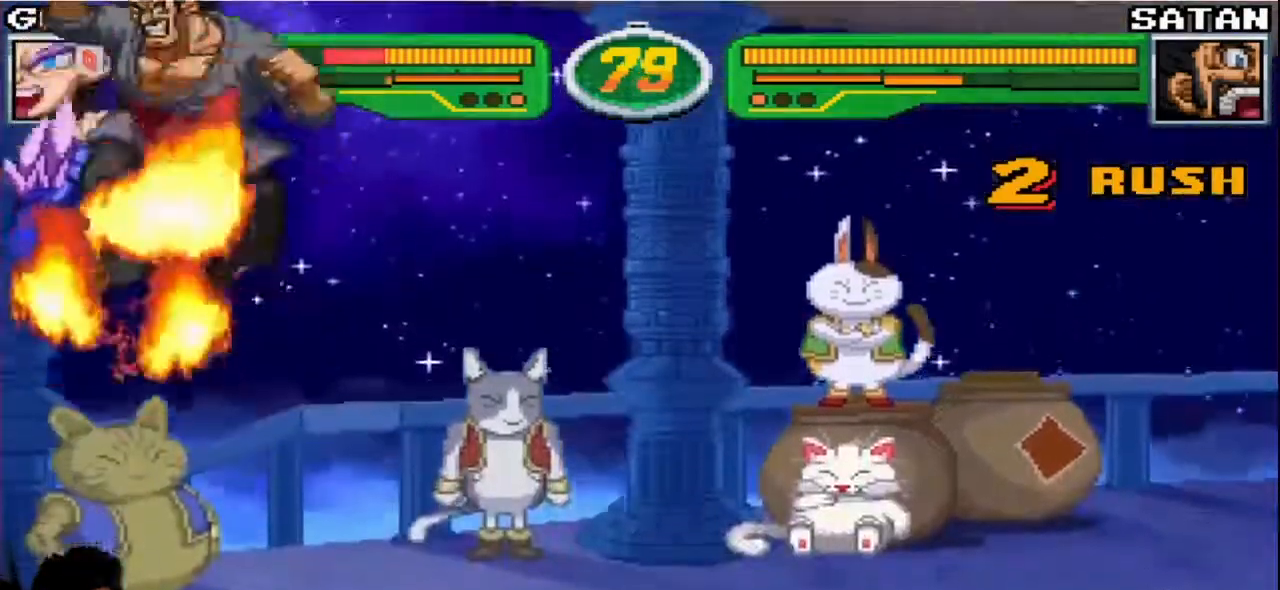
{"buttons": ["SQUARE", "TRIANGLE"], "left_stick": "down-left", "events": []}
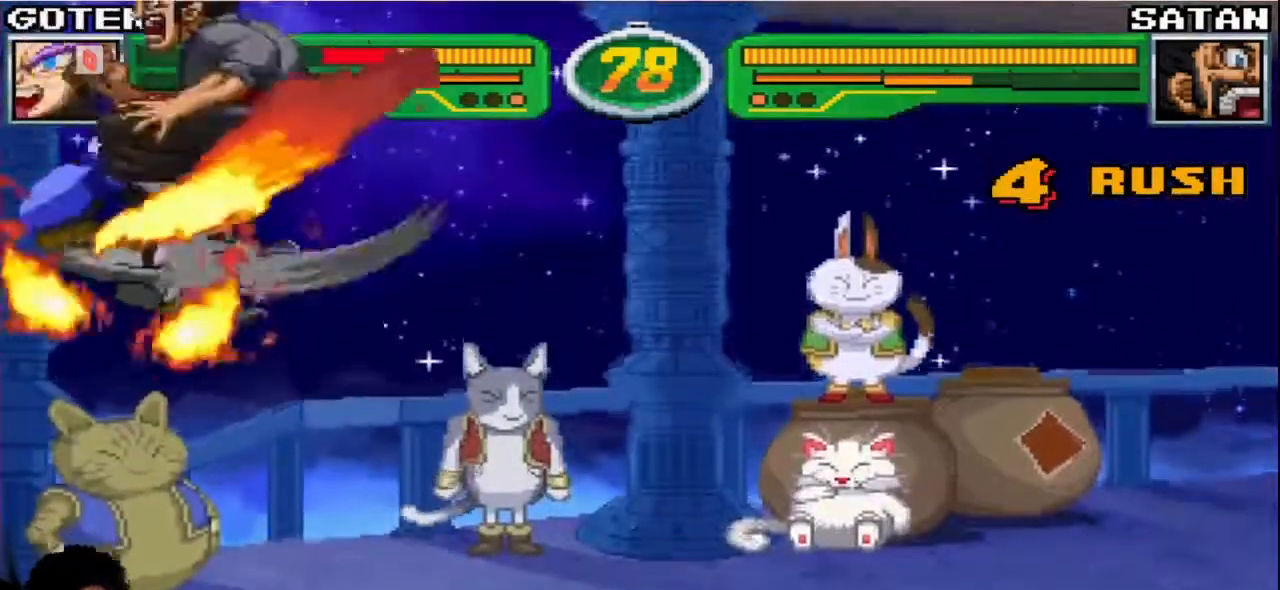
{"buttons": ["SQUARE", "TRIANGLE"], "left_stick": "down-left", "events": []}
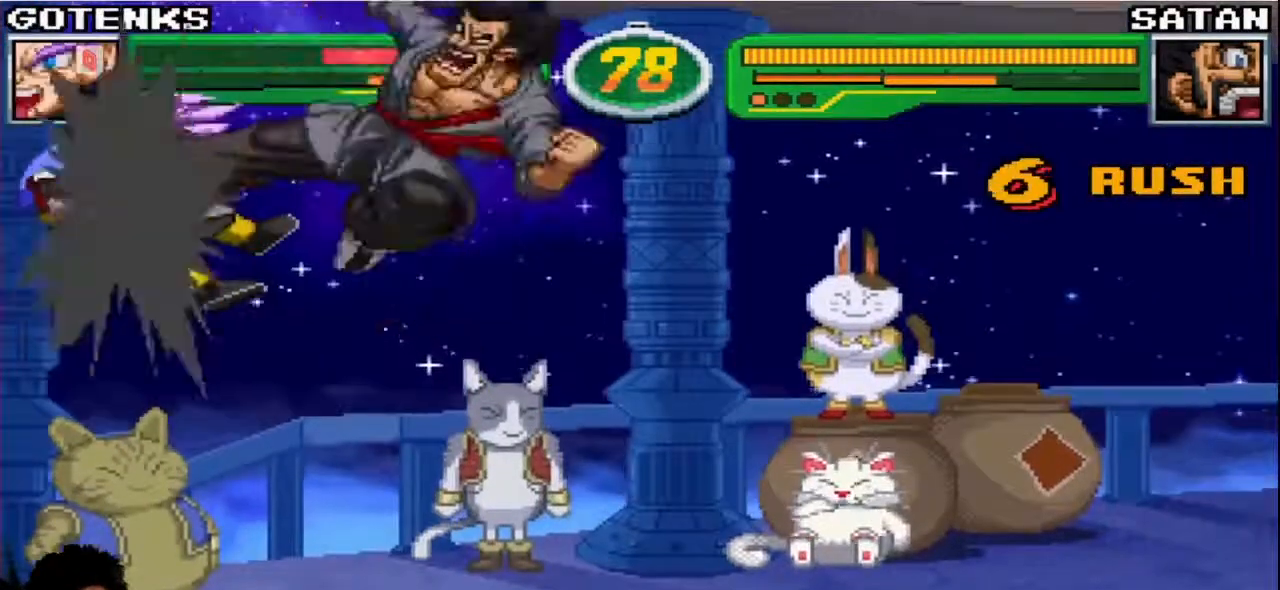
{"buttons": ["SQUARE", "TRIANGLE"], "left_stick": "down-left", "events": []}
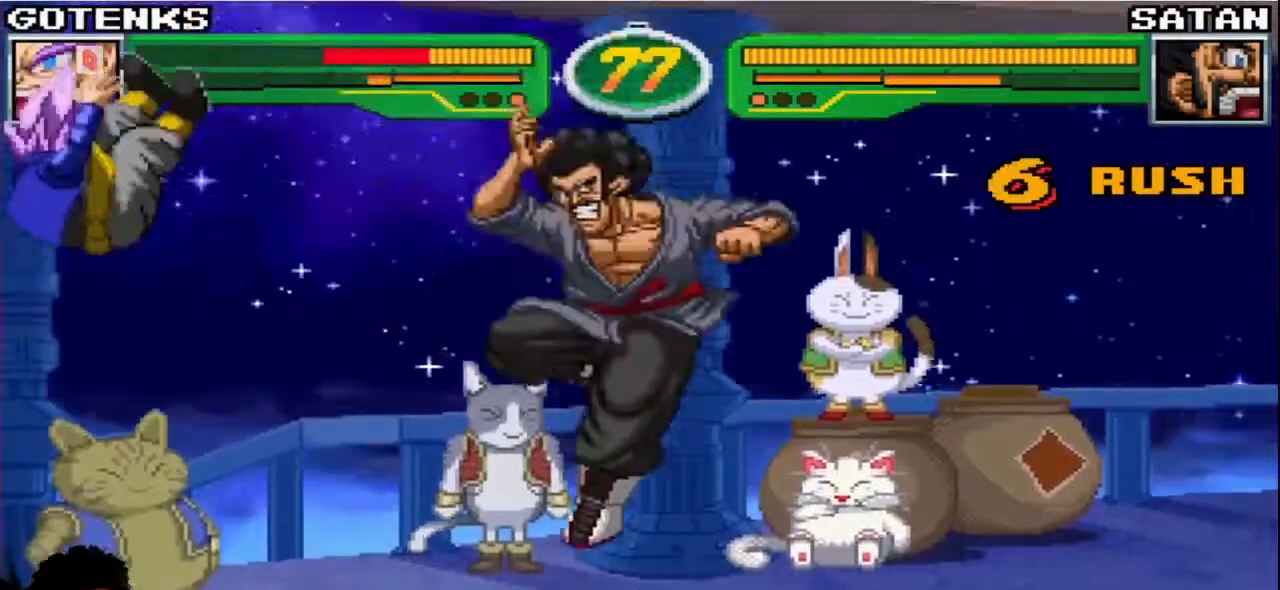
{"buttons": ["SQUARE", "TRIANGLE"], "left_stick": "down-left", "events": []}
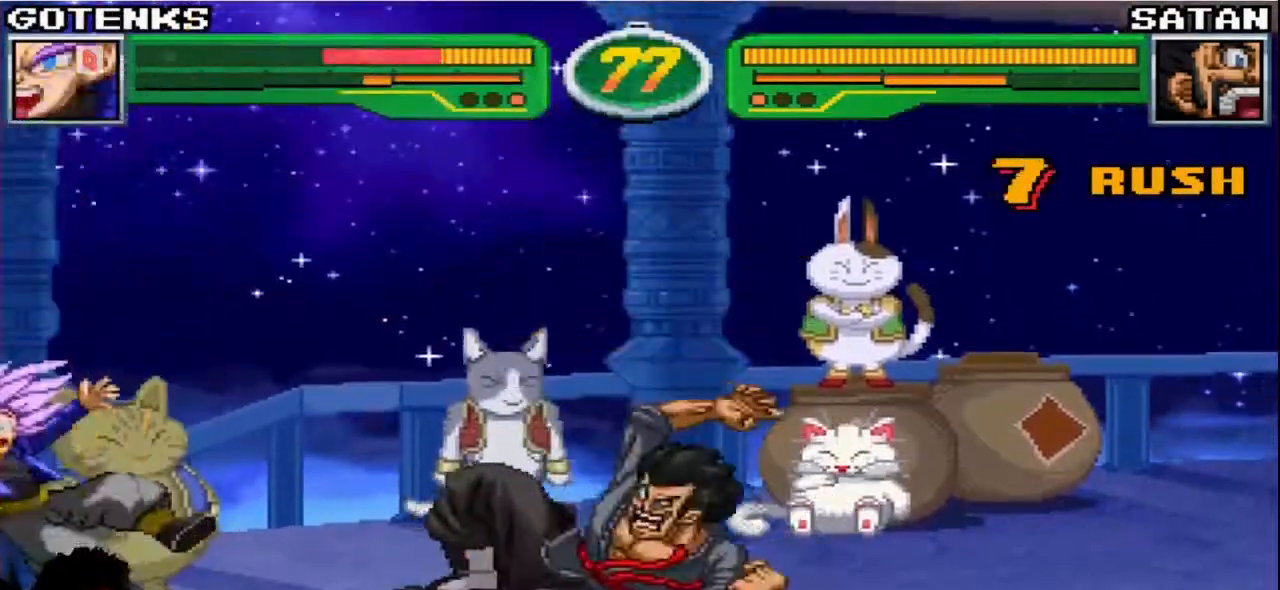
{"buttons": [], "left_stick": "down-left", "events": [[467, "SQUARE", "up"], [483, "TRIANGLE", "up"]]}
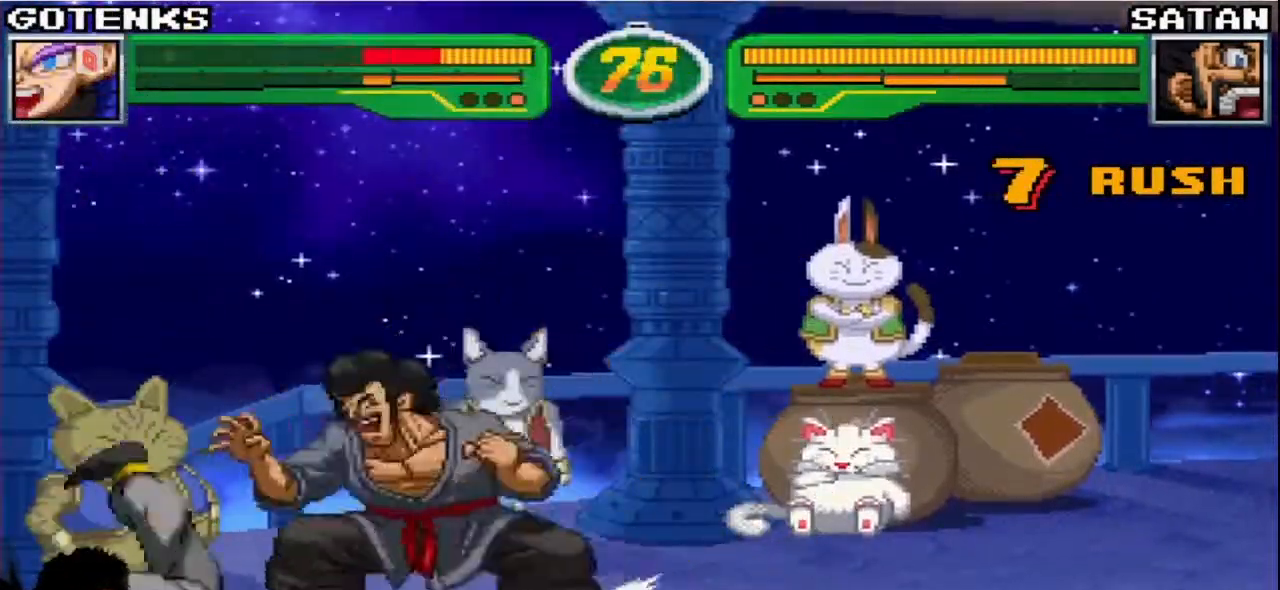
{"buttons": [], "left_stick": "left", "events": [[500, "left_stick", "left"]]}
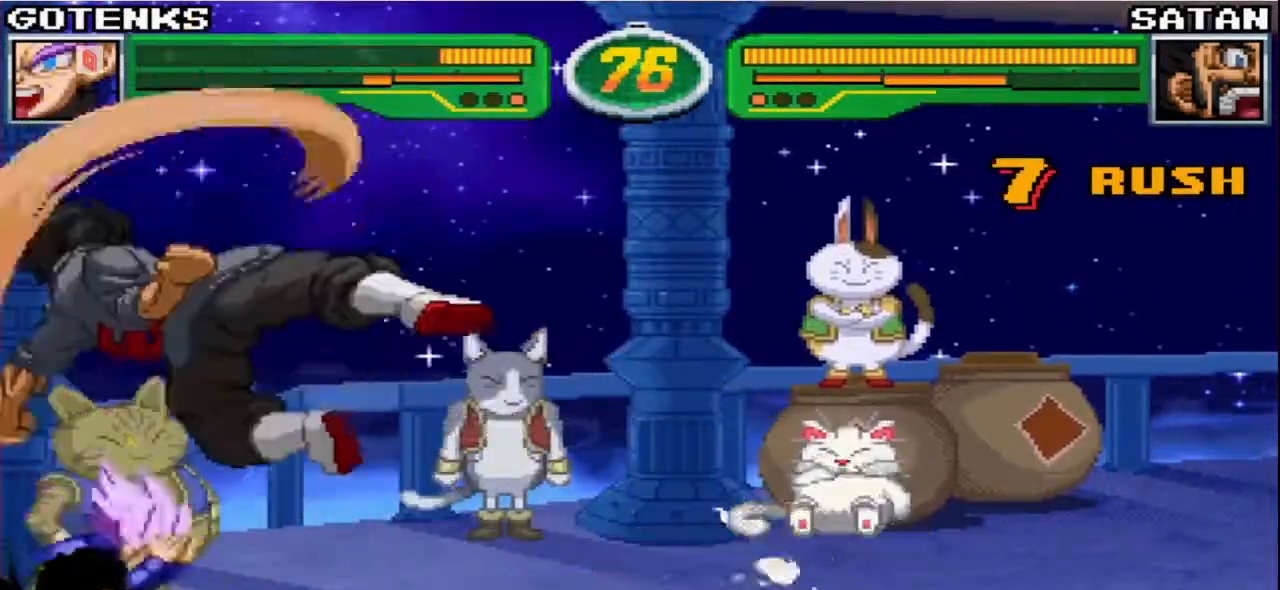
{"buttons": [], "left_stick": "down-left", "events": [[300, "left_stick", "down-left"]]}
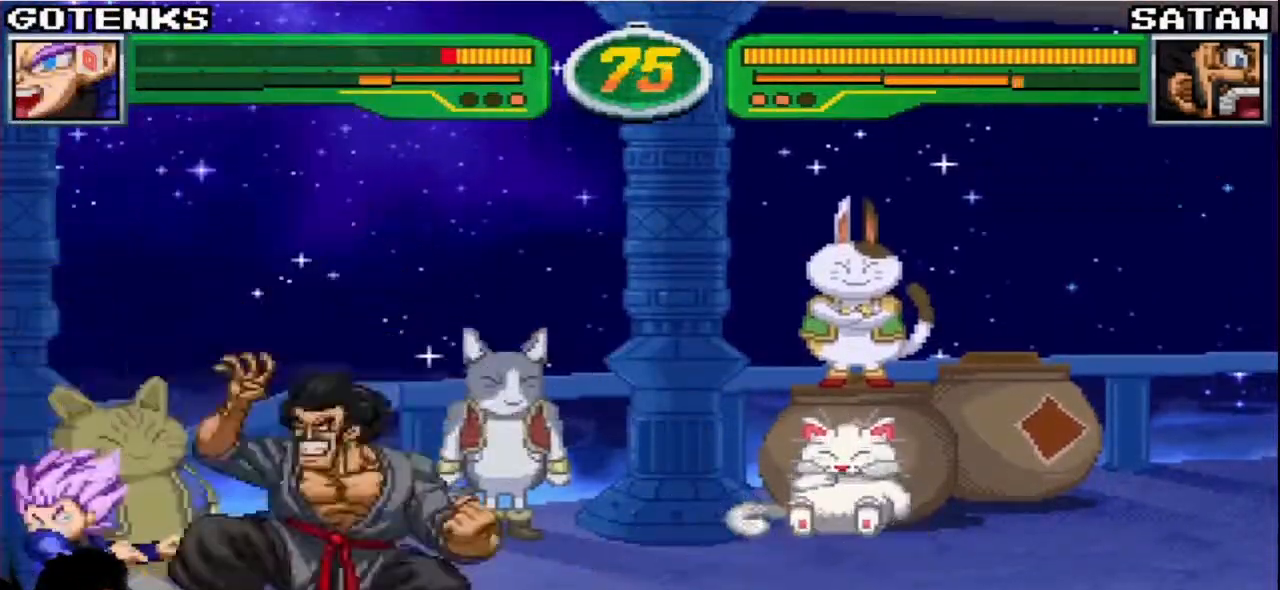
{"buttons": [], "left_stick": "down-left", "events": []}
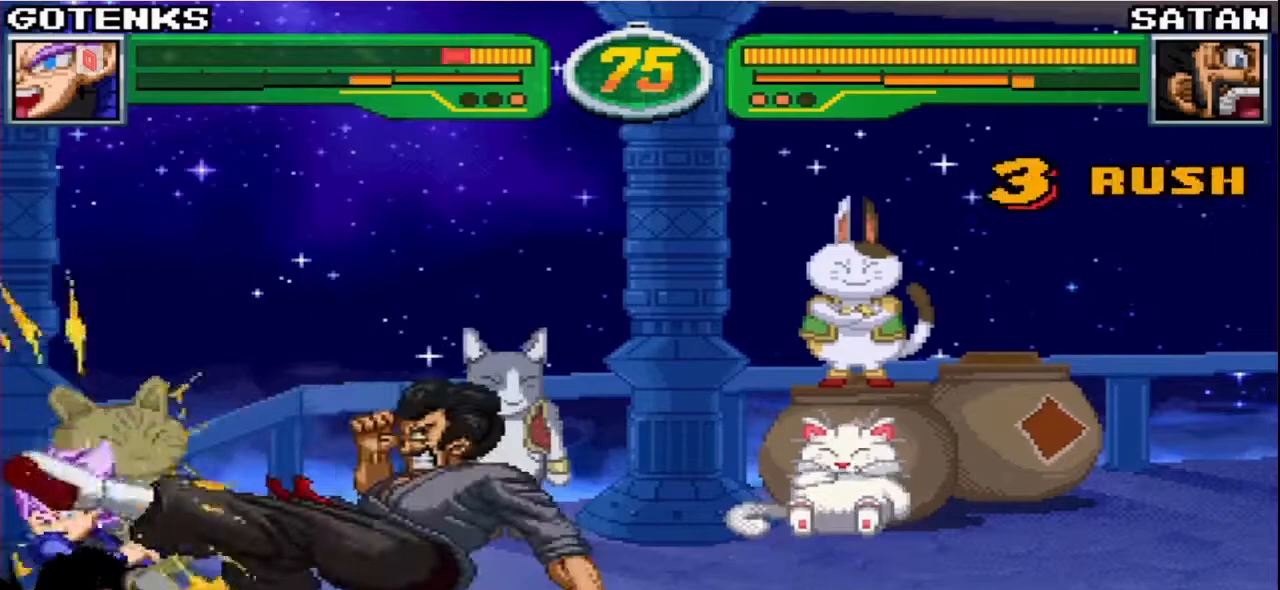
{"buttons": [], "left_stick": "down-left", "events": []}
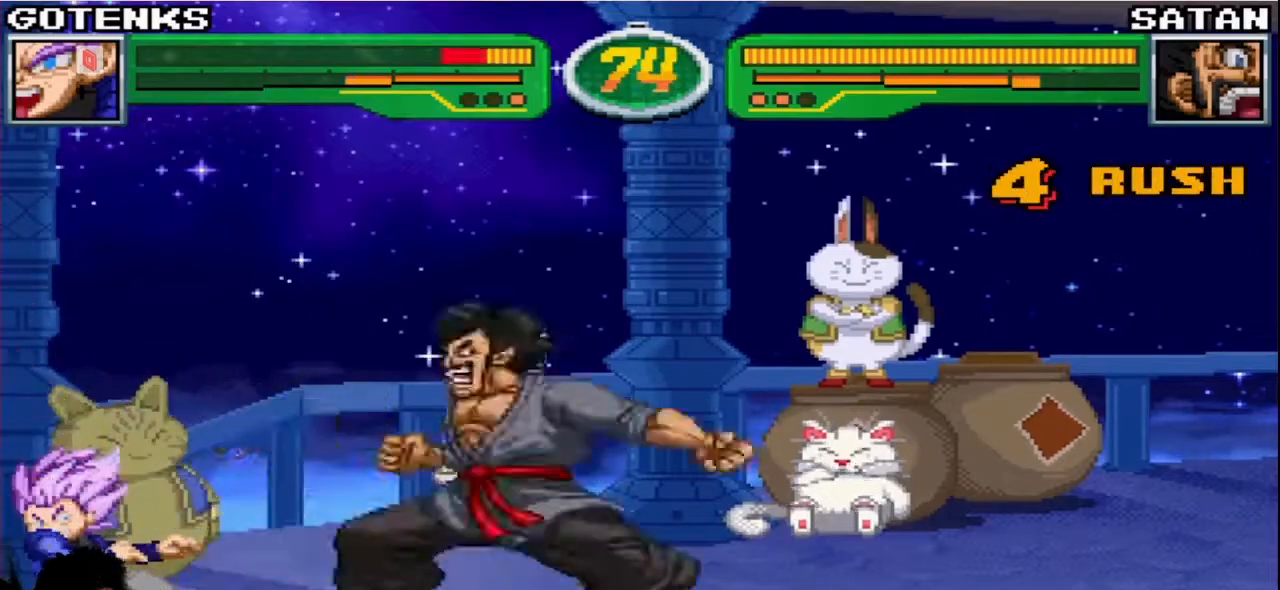
{"buttons": ["SQUARE", "TRIANGLE"], "left_stick": "down-left", "events": [[200, "TRIANGLE", "down"], [217, "SQUARE", "down"]]}
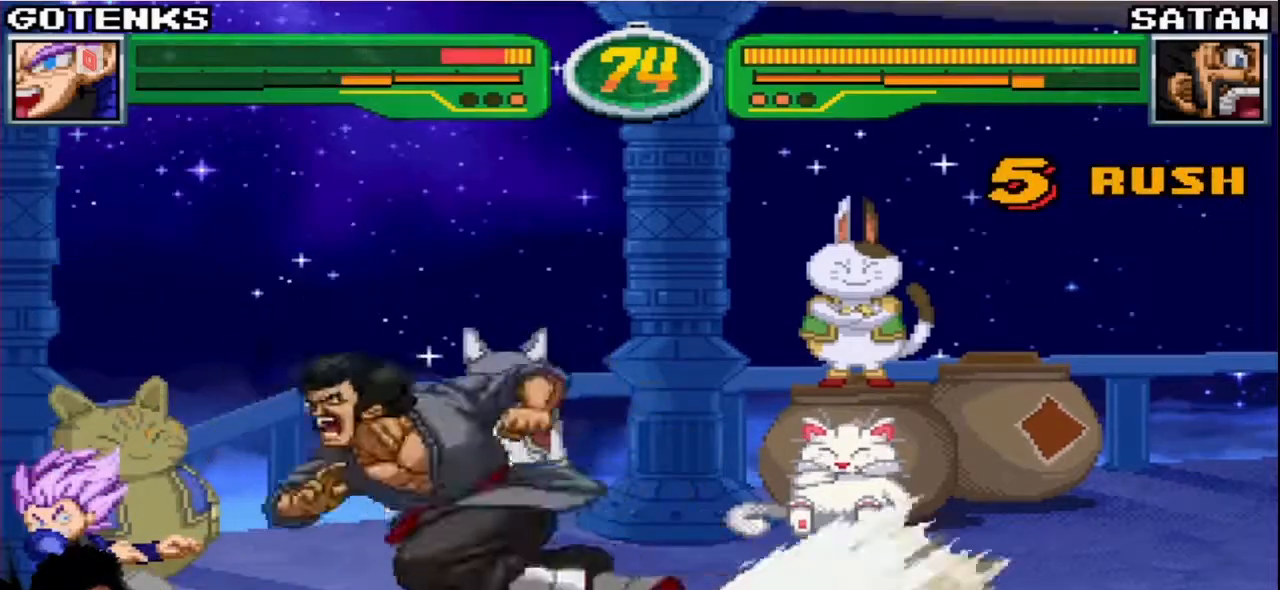
{"buttons": [], "left_stick": "down-left", "events": [[250, "SQUARE", "up"], [250, "TRIANGLE", "up"]]}
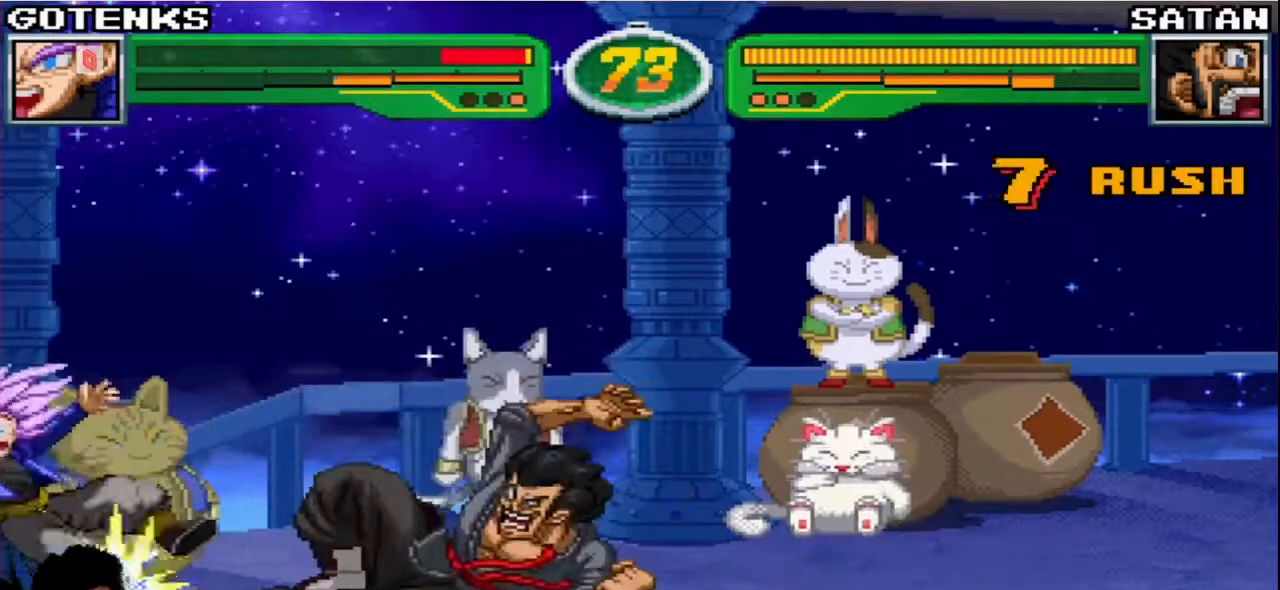
{"buttons": ["SQUARE", "TRIANGLE"], "left_stick": "down-left", "events": [[350, "SQUARE", "down"], [350, "TRIANGLE", "down"]]}
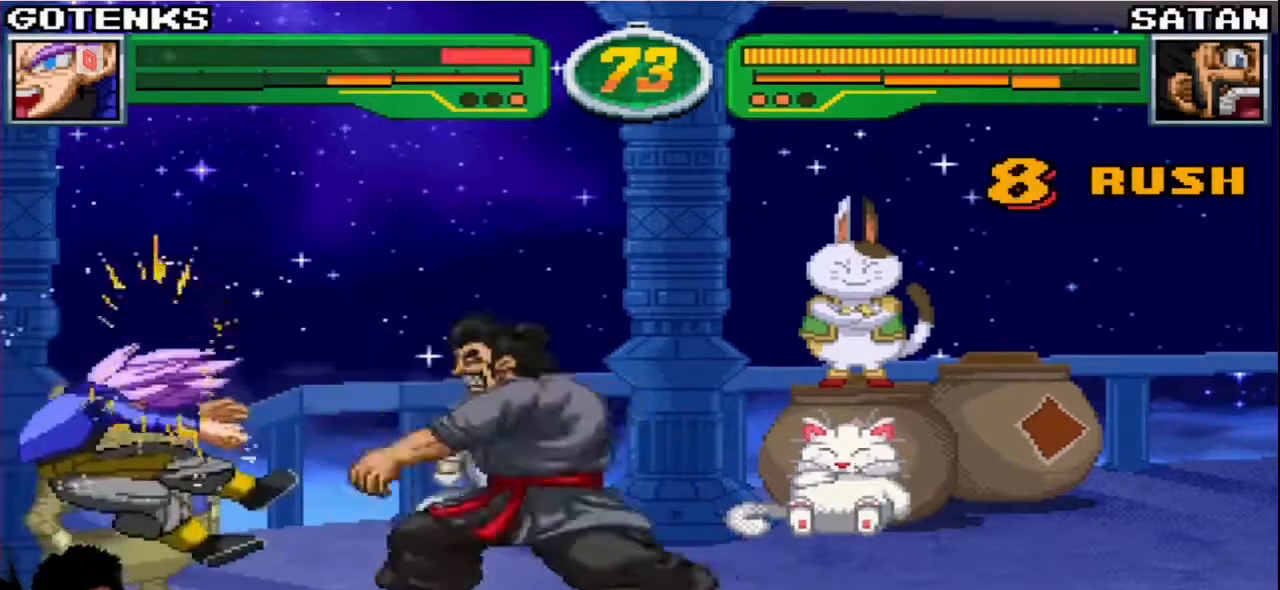
{"buttons": ["SQUARE", "TRIANGLE"], "left_stick": "down-left", "events": []}
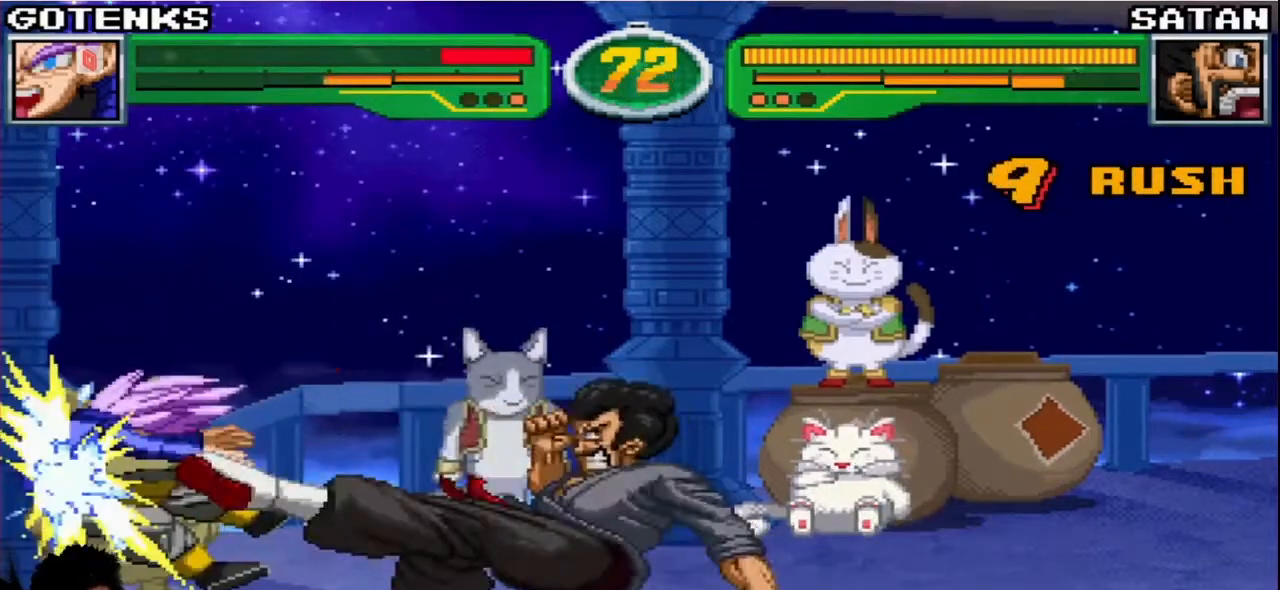
{"buttons": ["SQUARE", "TRIANGLE"], "left_stick": "center", "events": [[383, "left_stick", "center"]]}
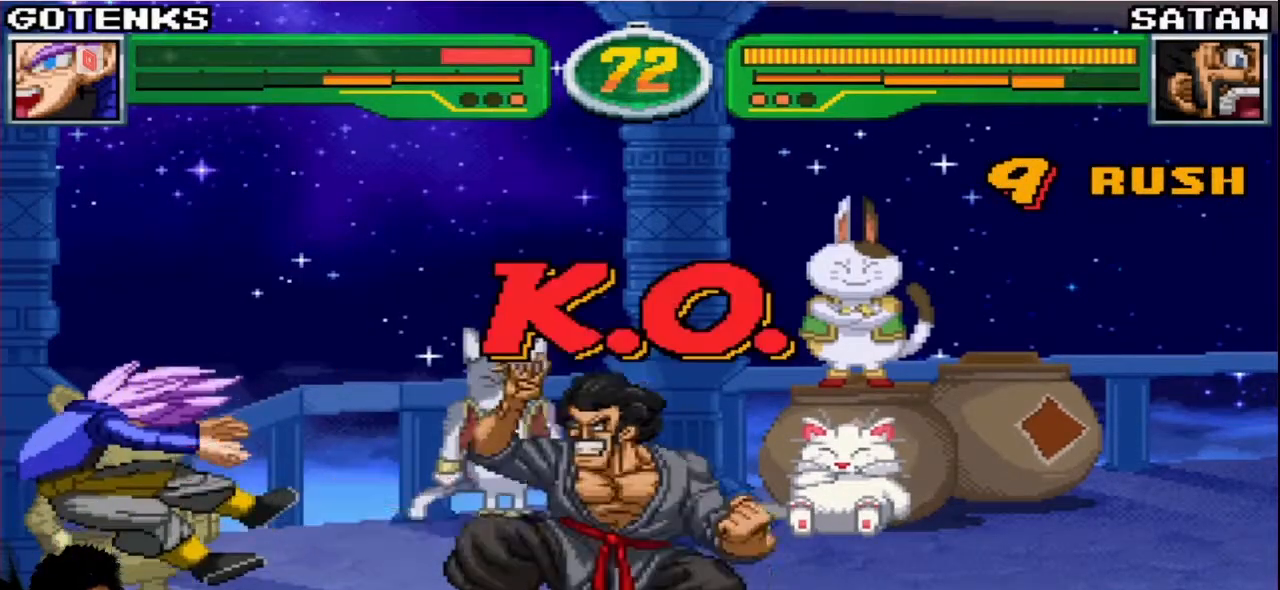
{"buttons": ["SQUARE", "TRIANGLE"], "left_stick": "center"}
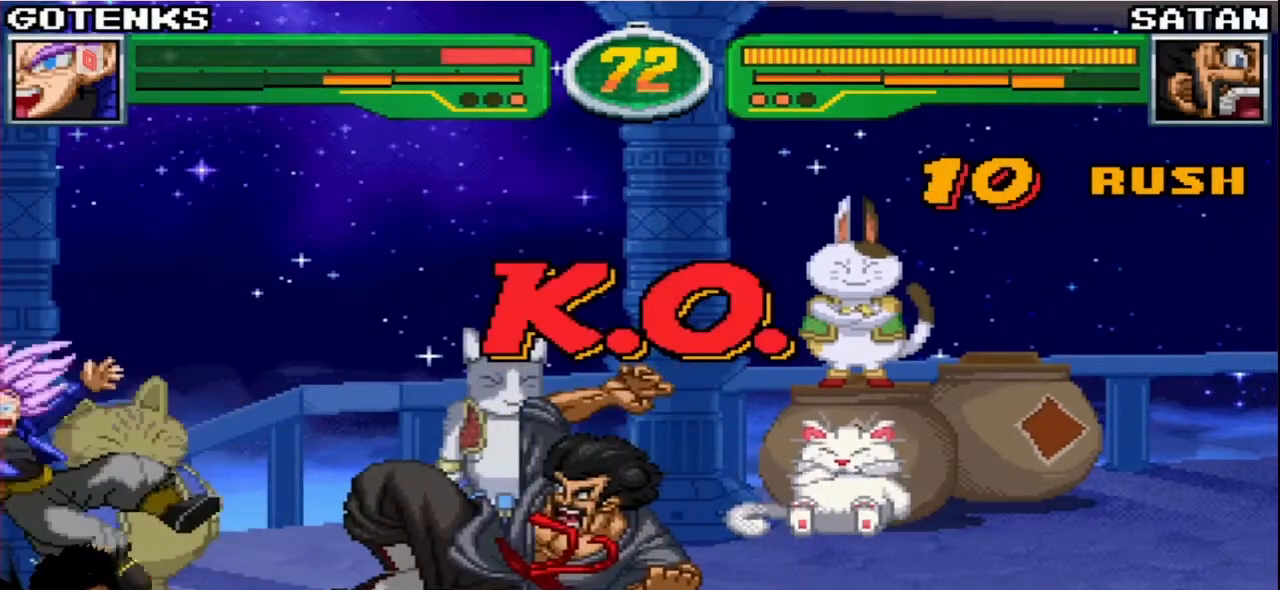
{"buttons": ["SQUARE", "TRIANGLE"], "left_stick": "center", "events": []}
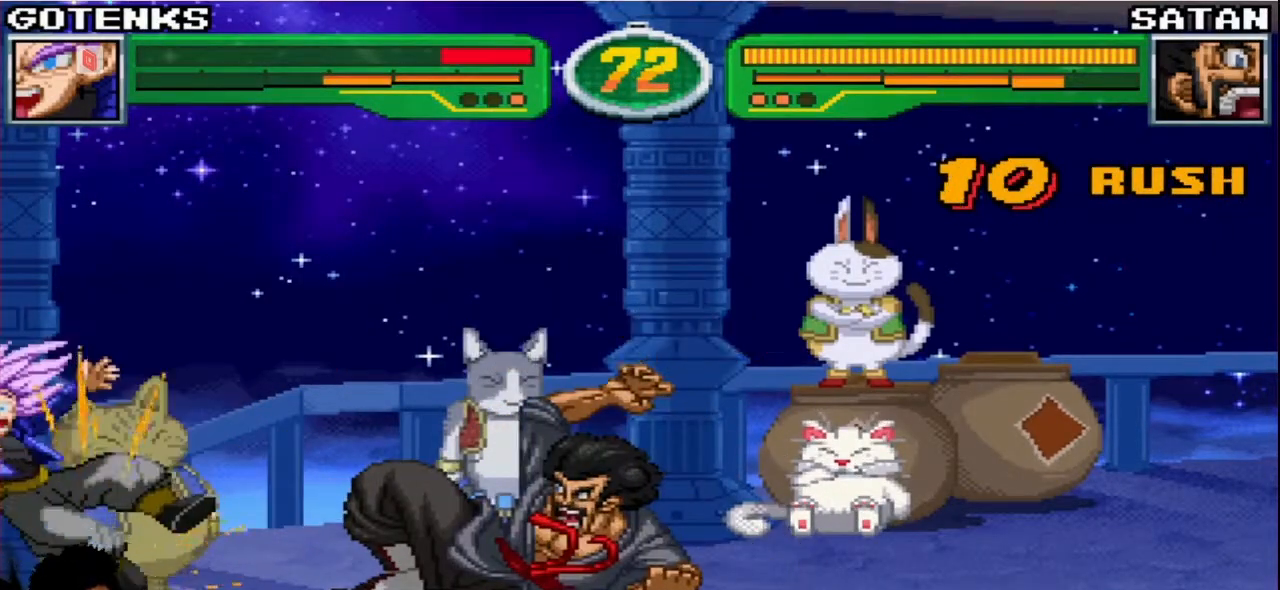
{"buttons": ["SQUARE", "TRIANGLE"], "left_stick": "center", "events": []}